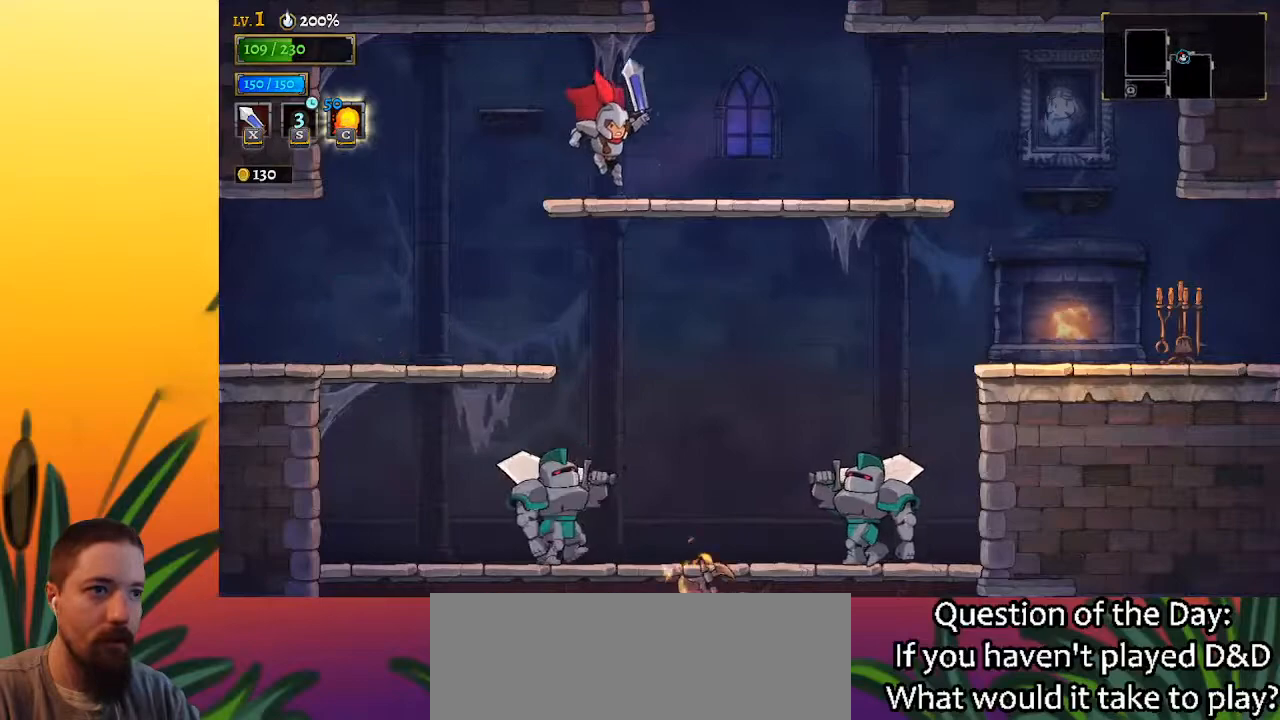
Gameplay with keyboard; each line is a JSON object with the keys held at the frame after it. "events" lists presses ("down") and releases ("up") of "a", "c", "d", "down", "left", "right", "s", "up", "x" and "z" between this image and that frame as [ms after this image, input, new state], when the widget could be followed in between. No other keys are recorded. Mouse input is not recorded.
{"keys": ["z"], "events": [[167, "z", "down"], [267, "right", "up"]]}
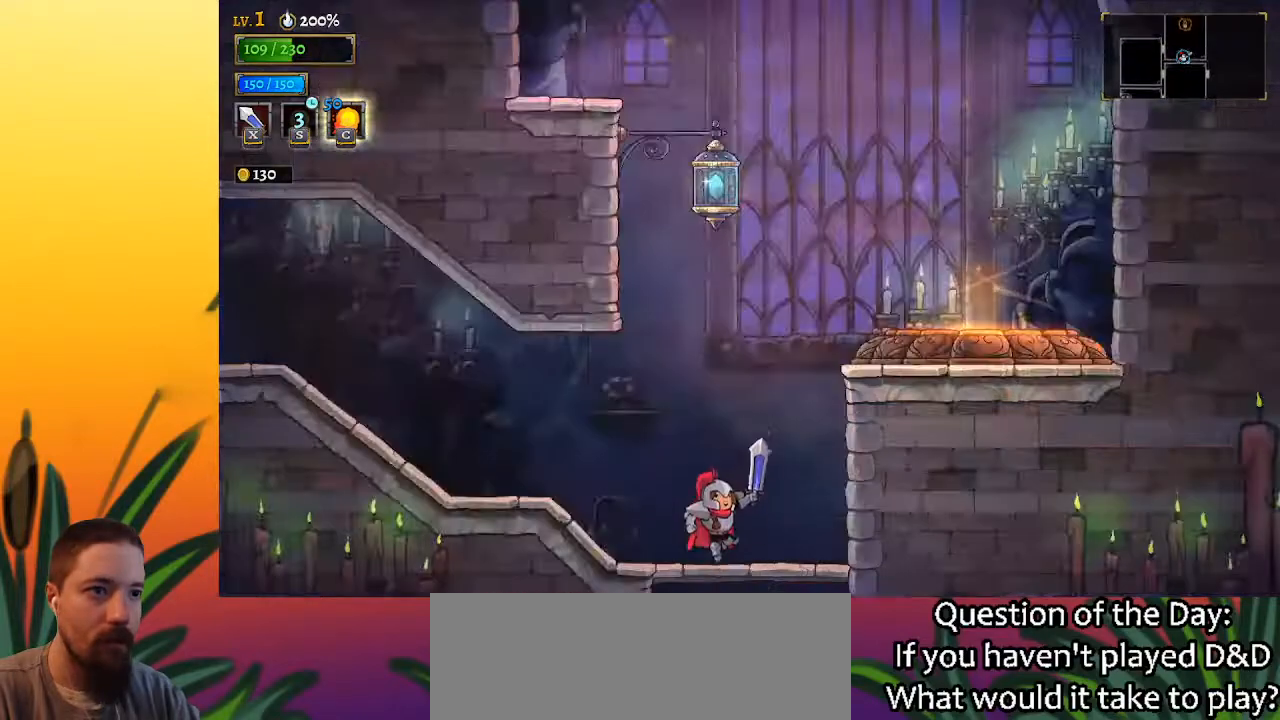
{"keys": ["right", "z"], "events": [[50, "z", "up"], [367, "z", "down"], [500, "right", "down"]]}
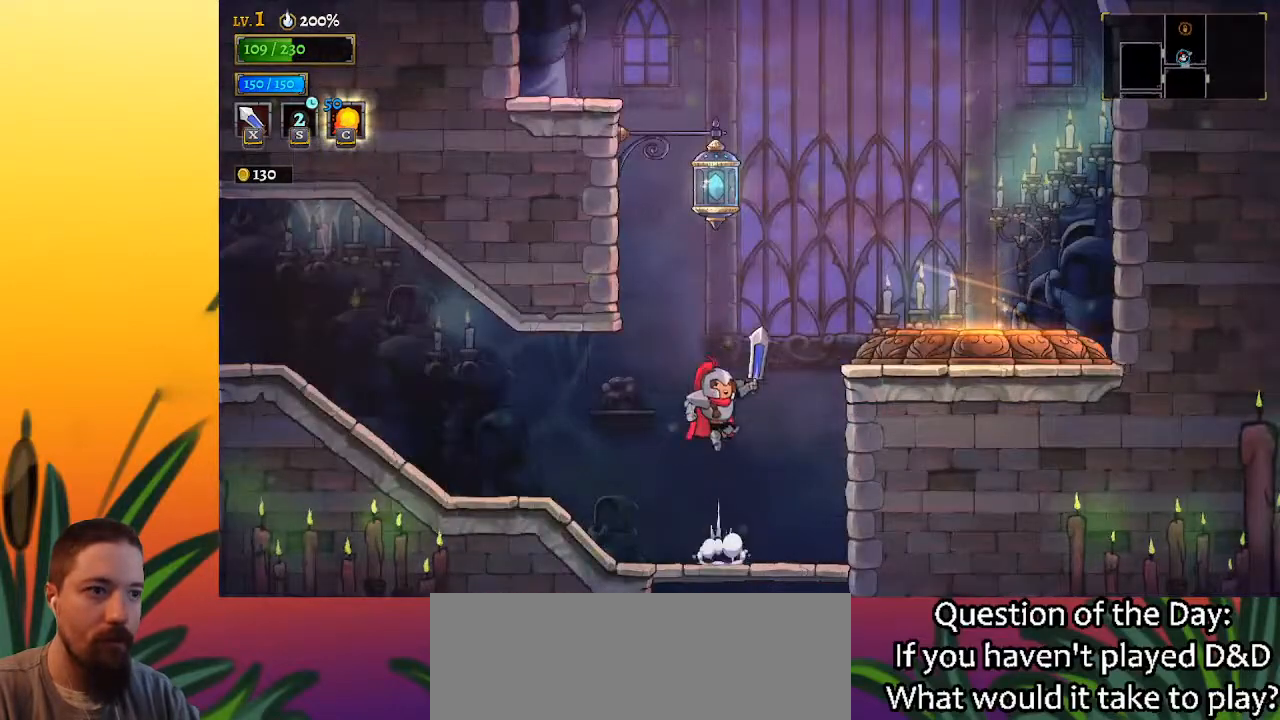
{"keys": ["left"], "events": [[150, "z", "up"], [250, "right", "up"], [283, "left", "down"]]}
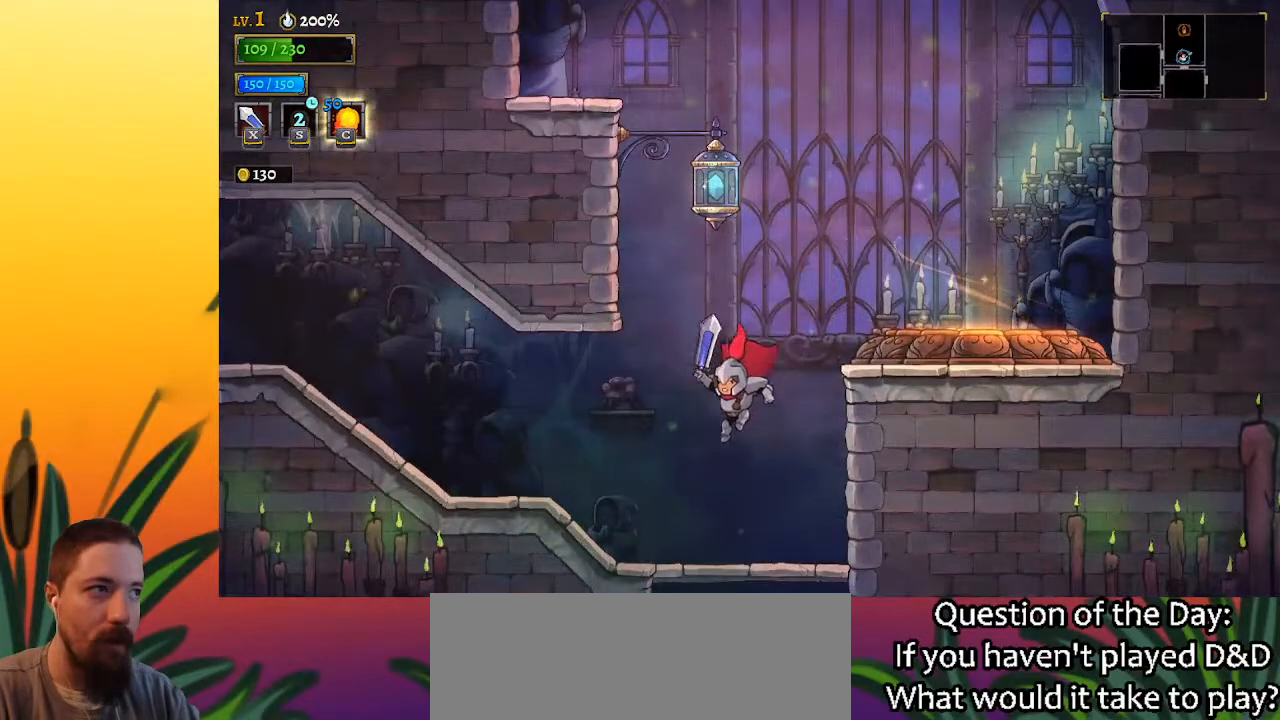
{"keys": [], "events": [[17, "left", "up"], [250, "down", "down"], [433, "down", "up"]]}
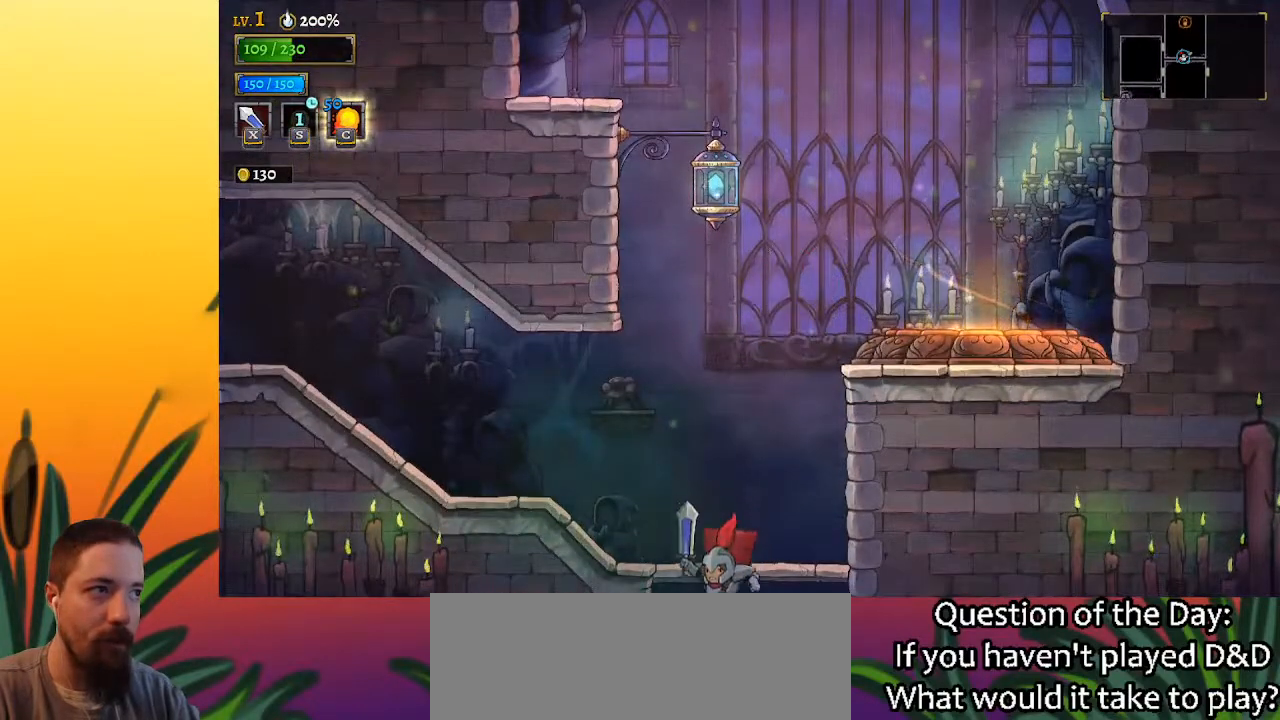
{"keys": ["right"], "events": [[200, "right", "down"], [300, "d", "down"], [483, "d", "up"]]}
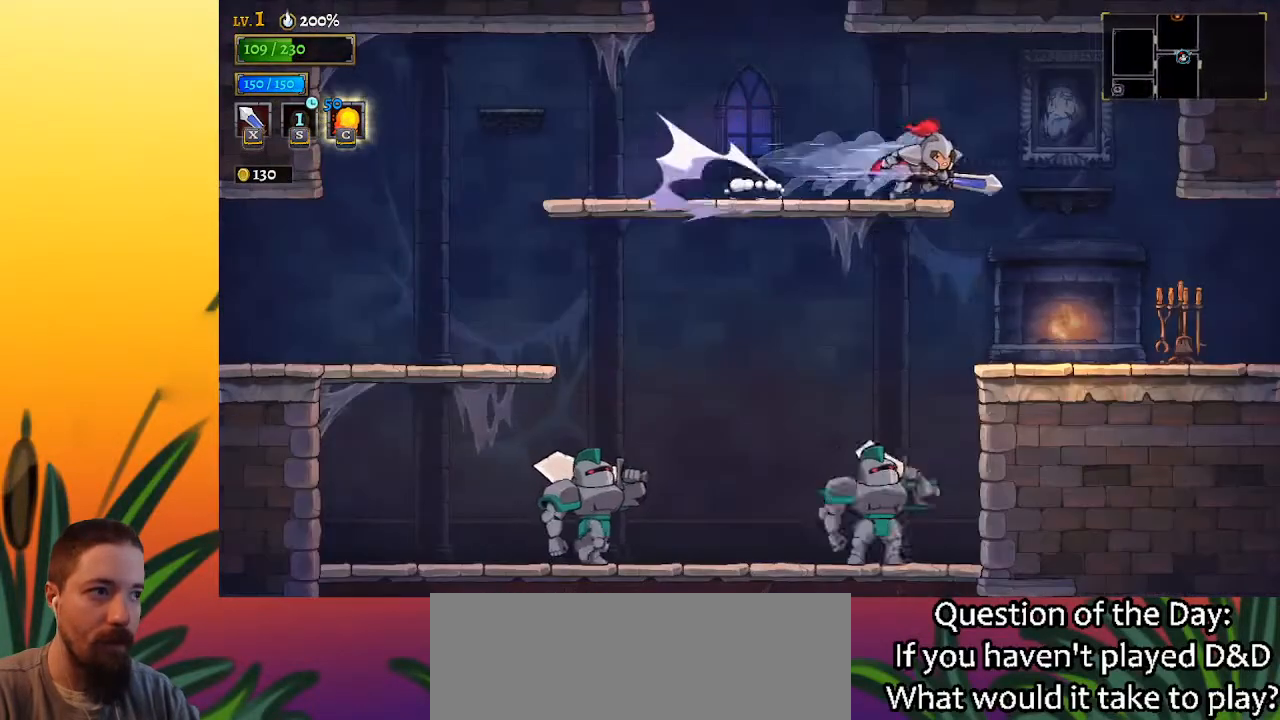
{"keys": ["right"], "events": []}
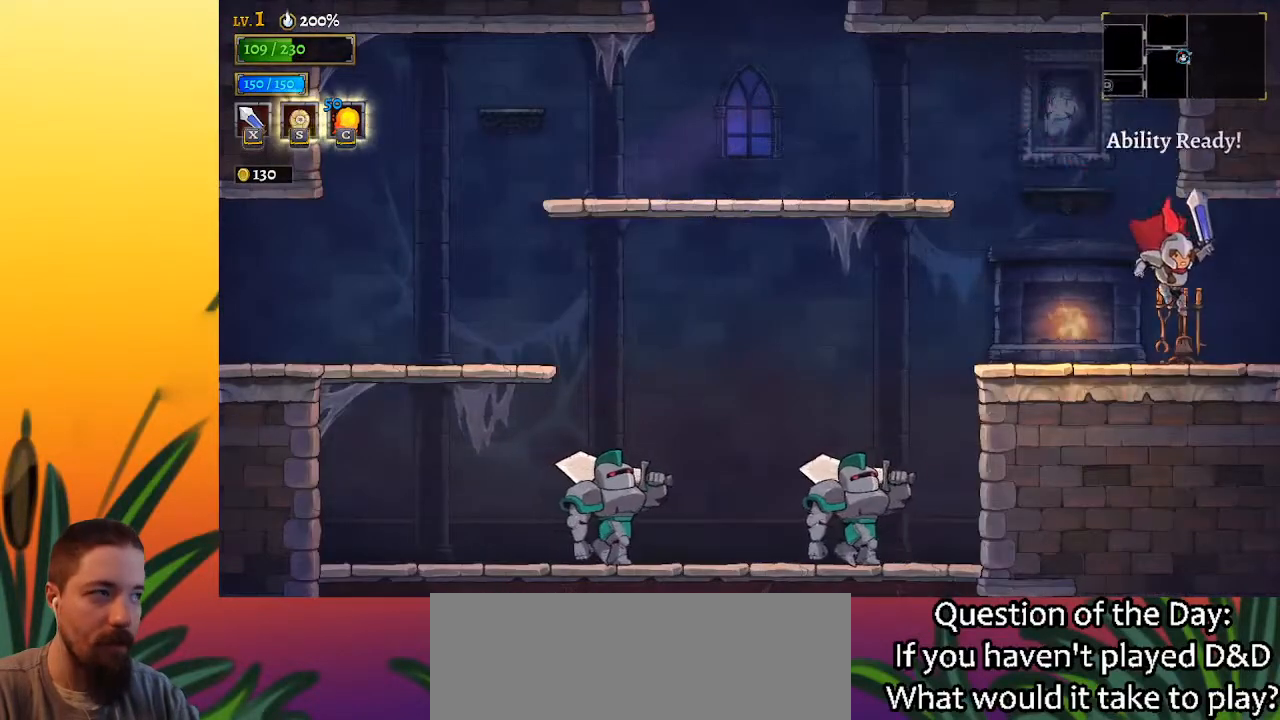
{"keys": [], "events": [[500, "right", "up"]]}
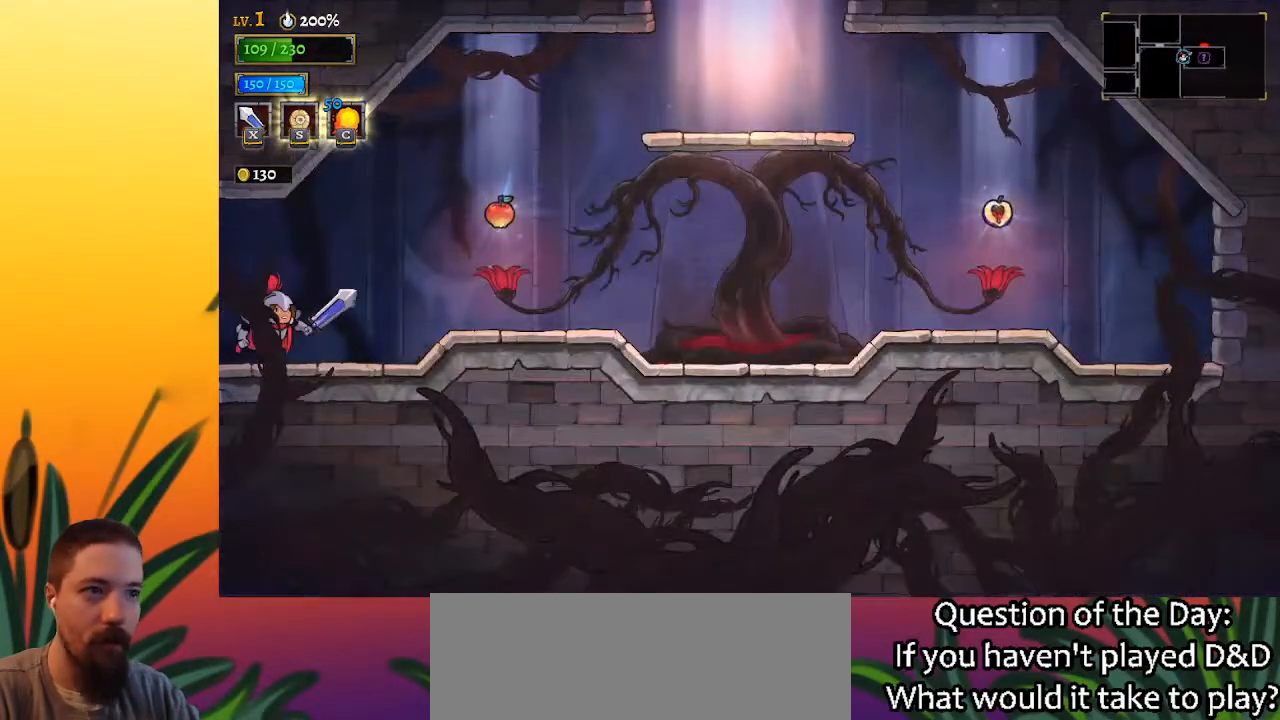
{"keys": ["right"], "events": [[183, "right", "down"], [317, "d", "down"], [467, "d", "up"]]}
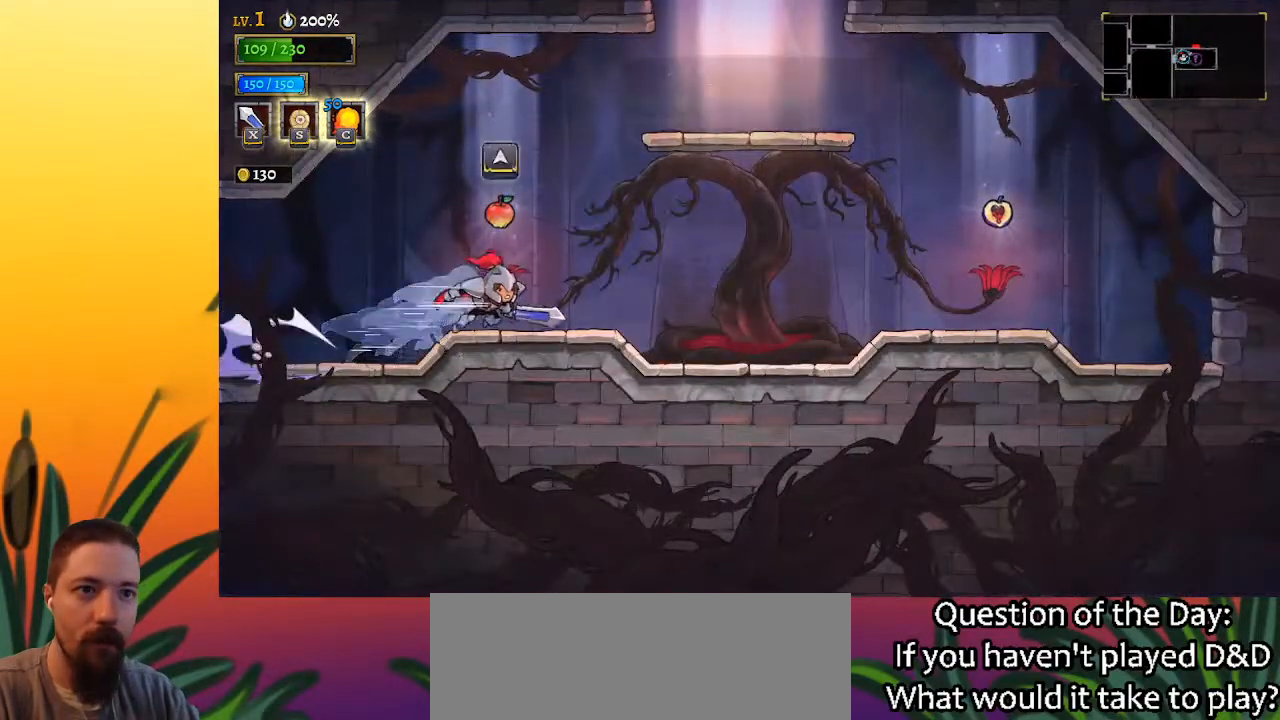
{"keys": ["right"], "events": []}
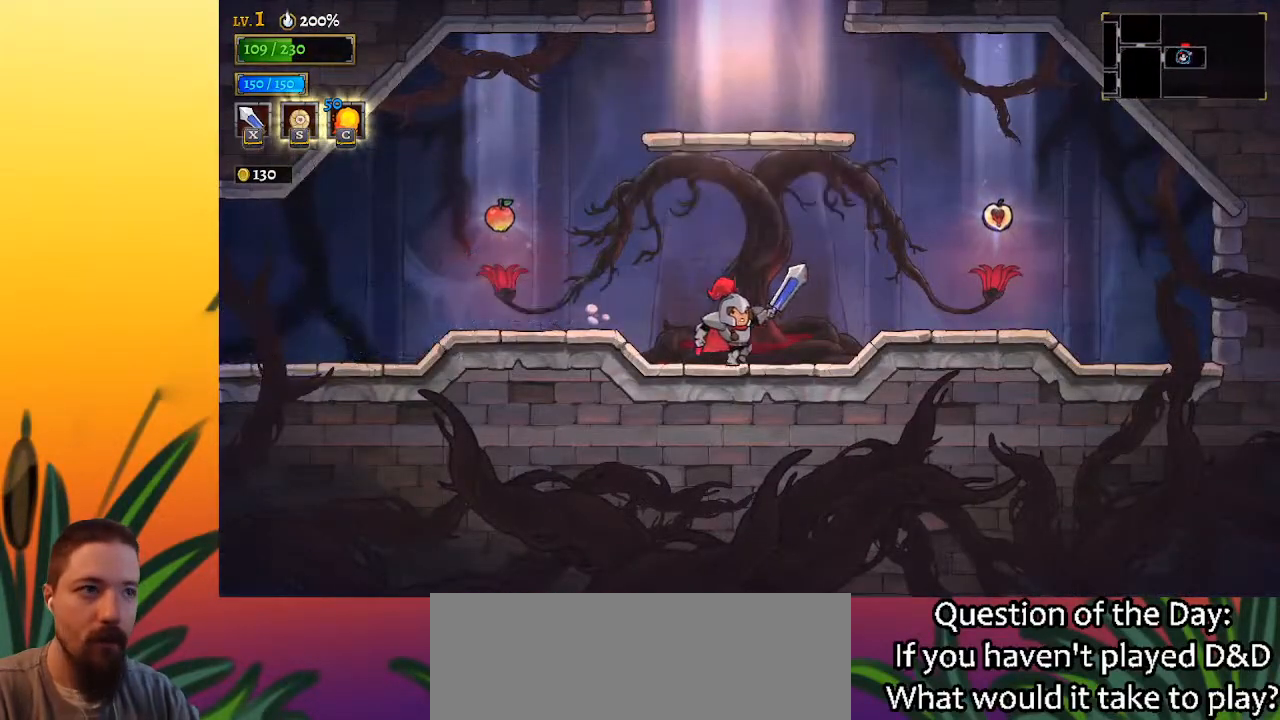
{"keys": ["z"], "events": [[33, "d", "down"], [167, "d", "up"], [350, "up", "down"], [400, "right", "up"], [450, "up", "up"], [500, "z", "down"]]}
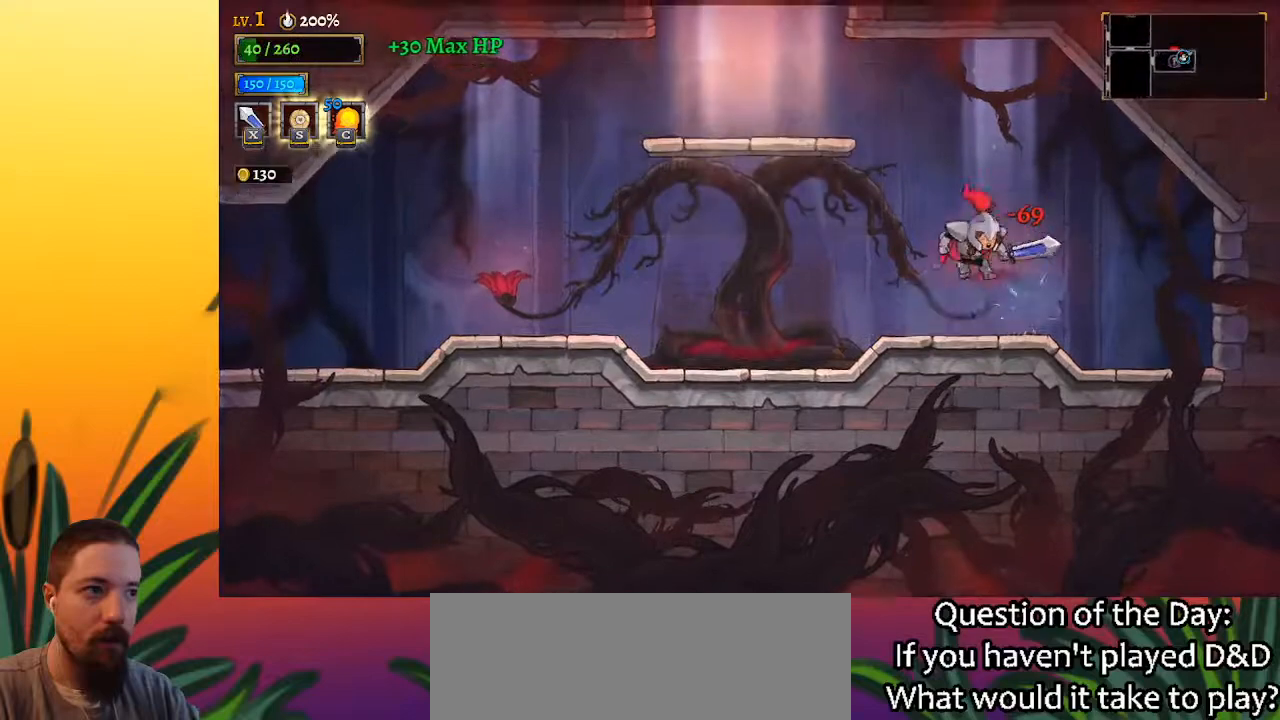
{"keys": ["right"], "events": [[133, "z", "up"], [317, "right", "down"]]}
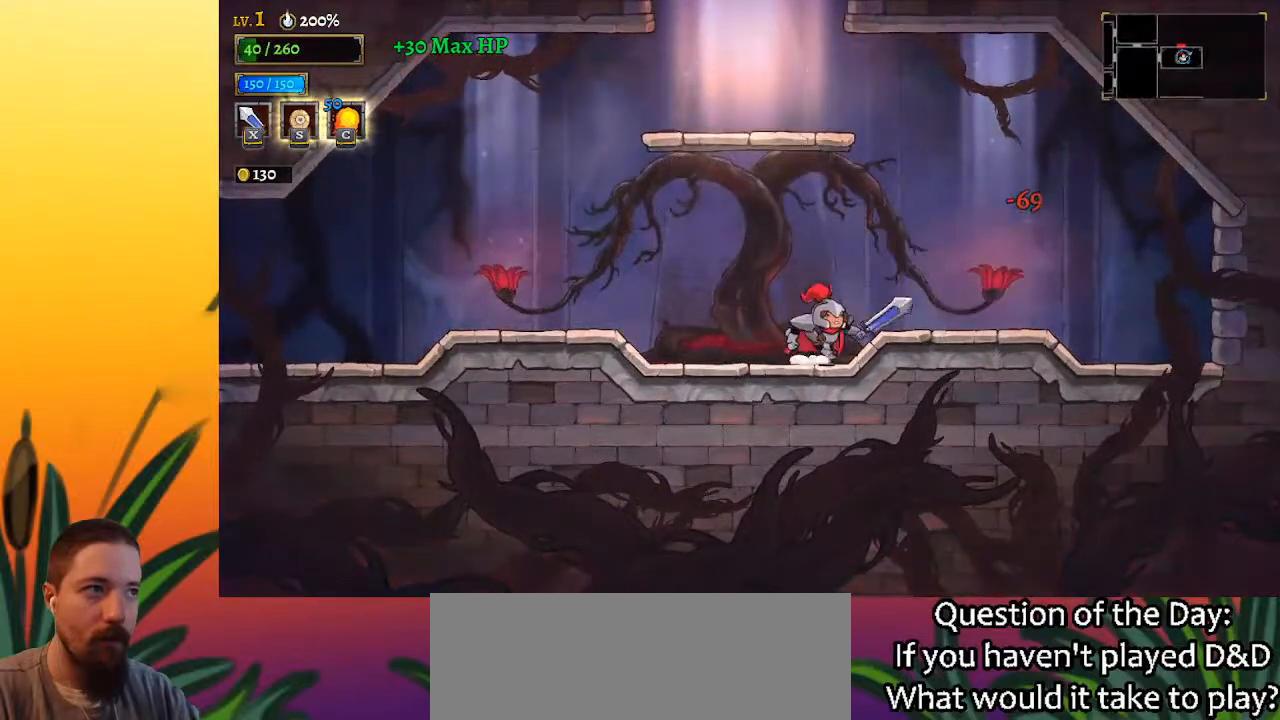
{"keys": ["left", "z"], "events": [[200, "right", "up"], [283, "z", "down"], [333, "left", "down"]]}
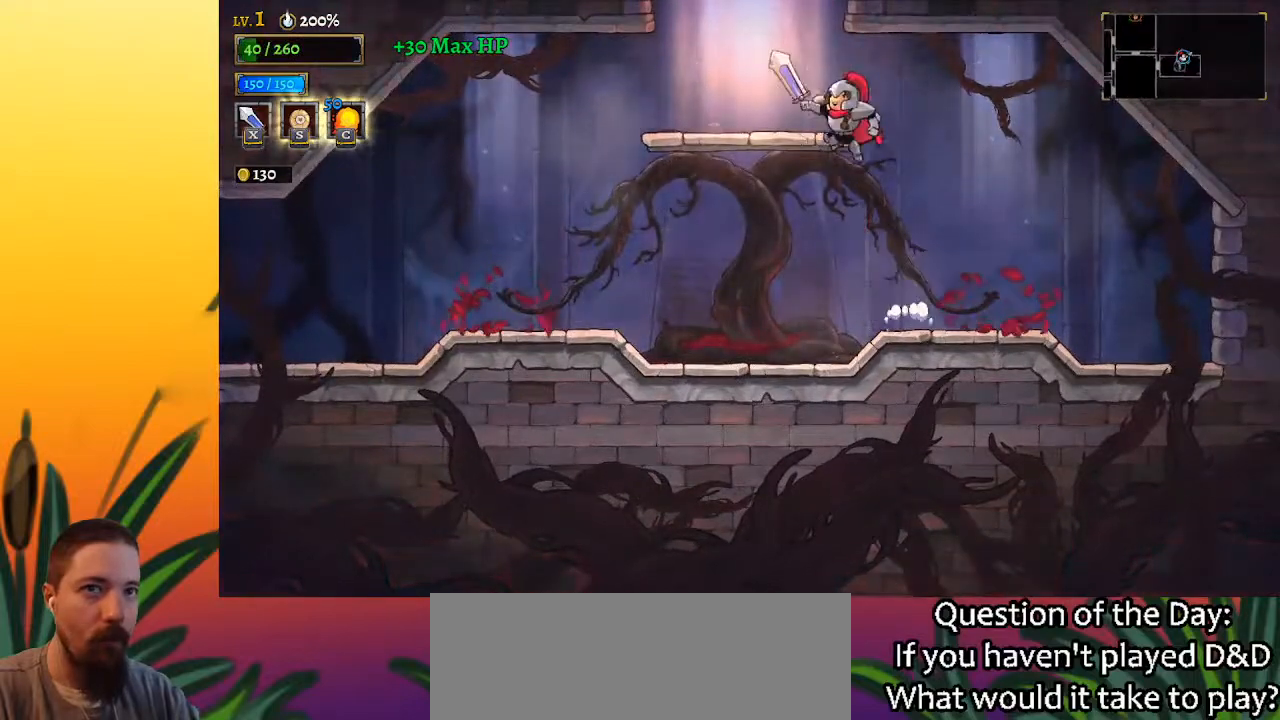
{"keys": ["z"], "events": [[67, "z", "up"], [350, "left", "up"], [400, "z", "down"]]}
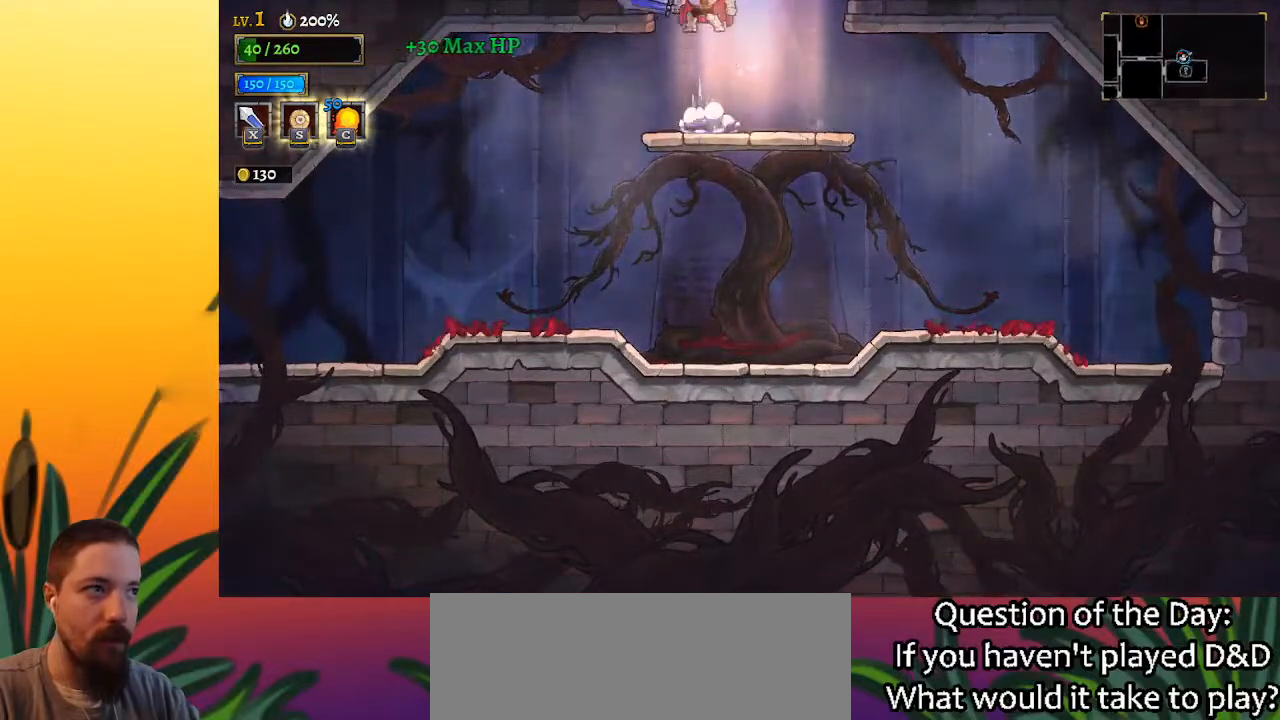
{"keys": [], "events": [[233, "z", "up"]]}
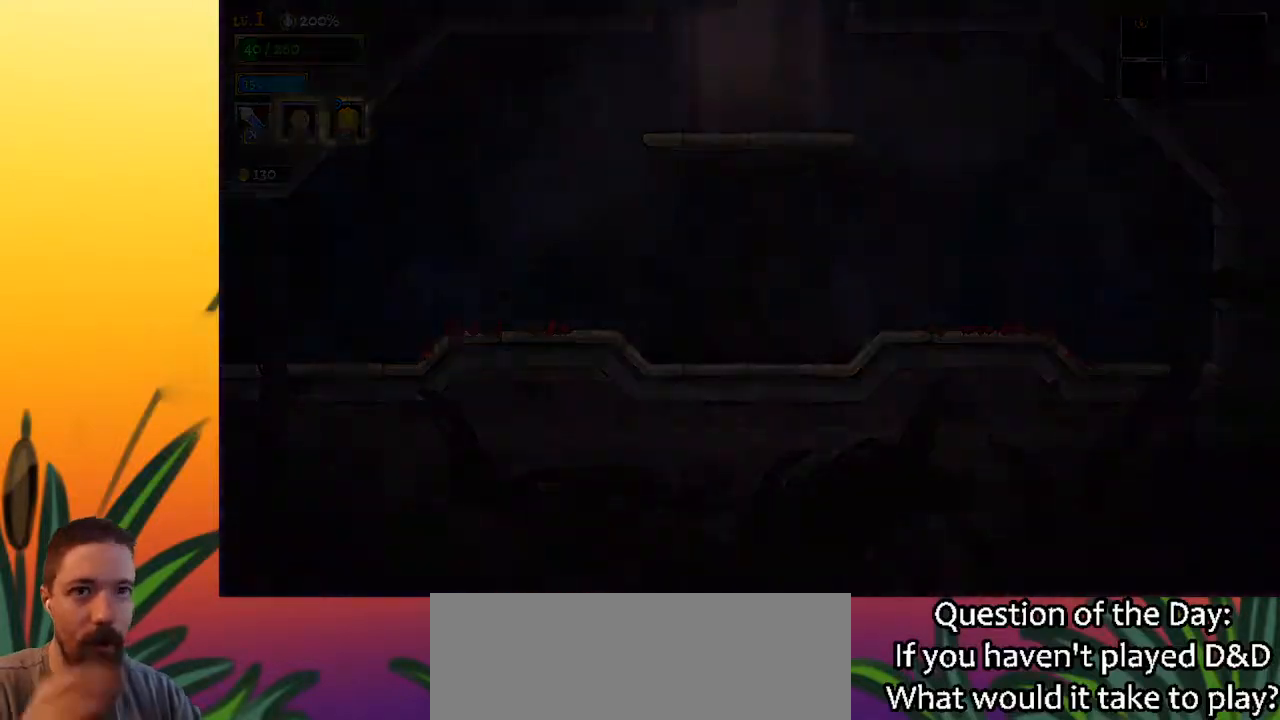
{"keys": [], "events": []}
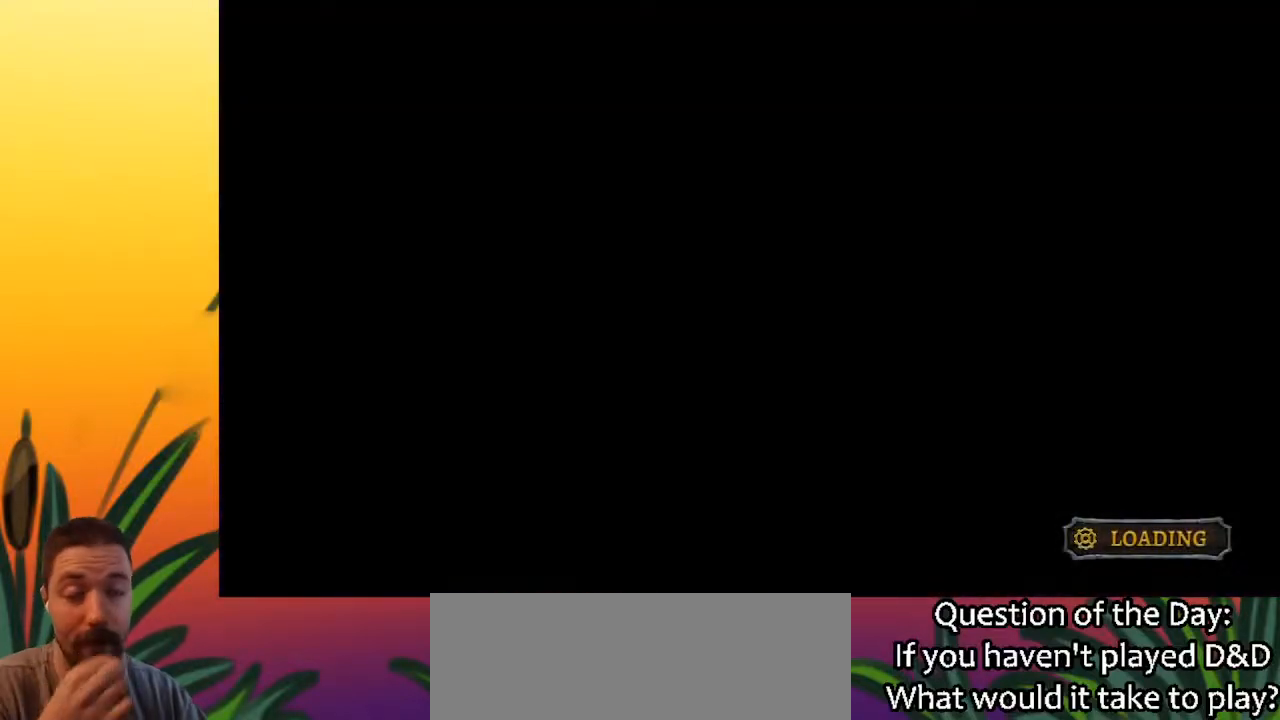
{"keys": [], "events": []}
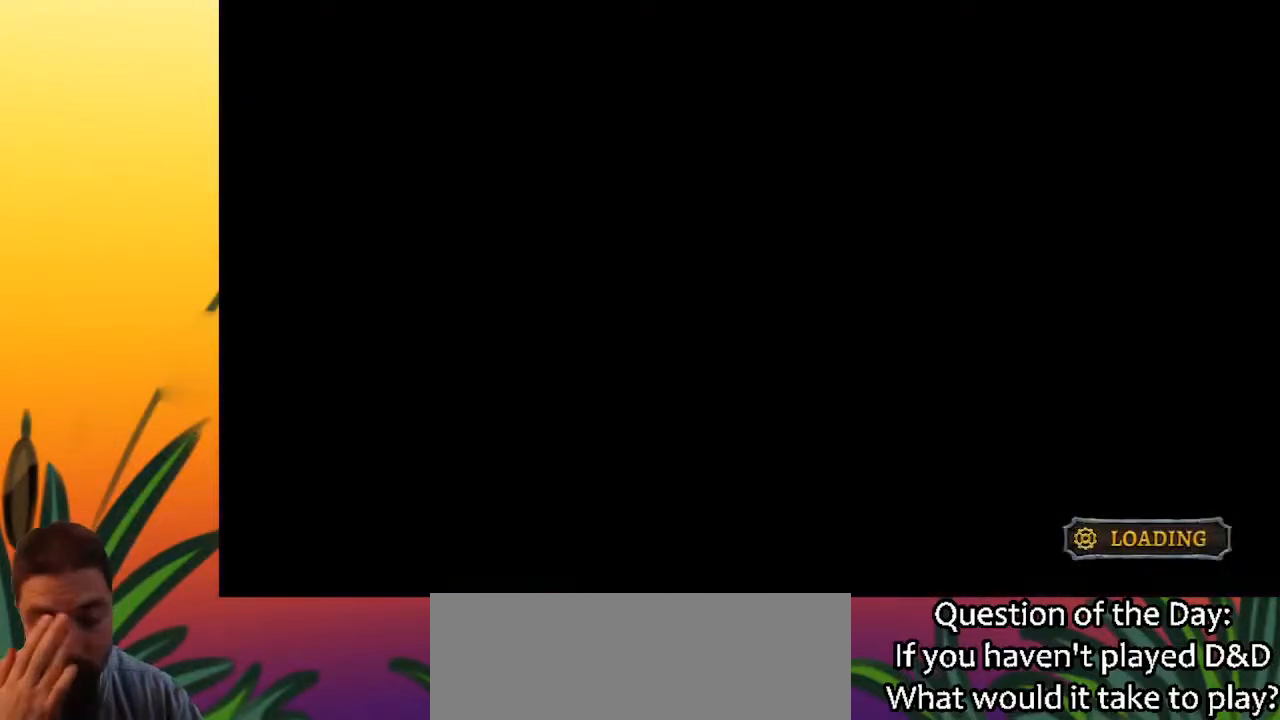
{"keys": [], "events": []}
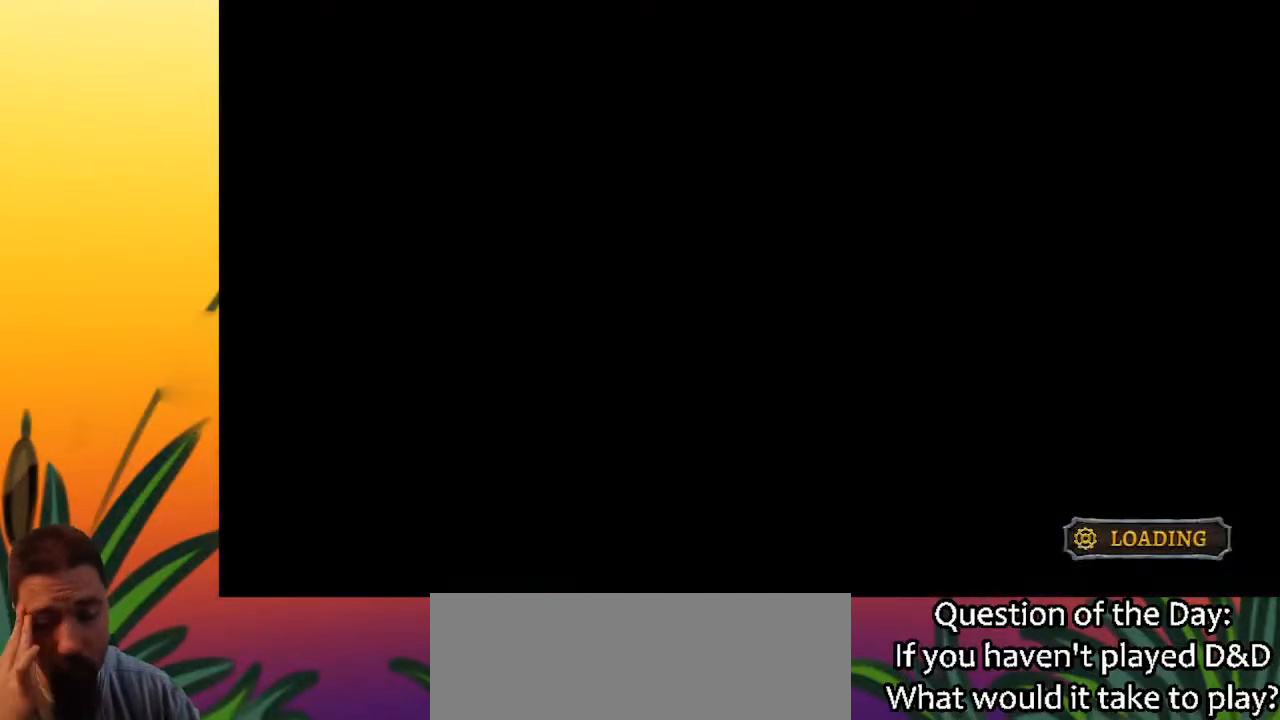
{"keys": [], "events": []}
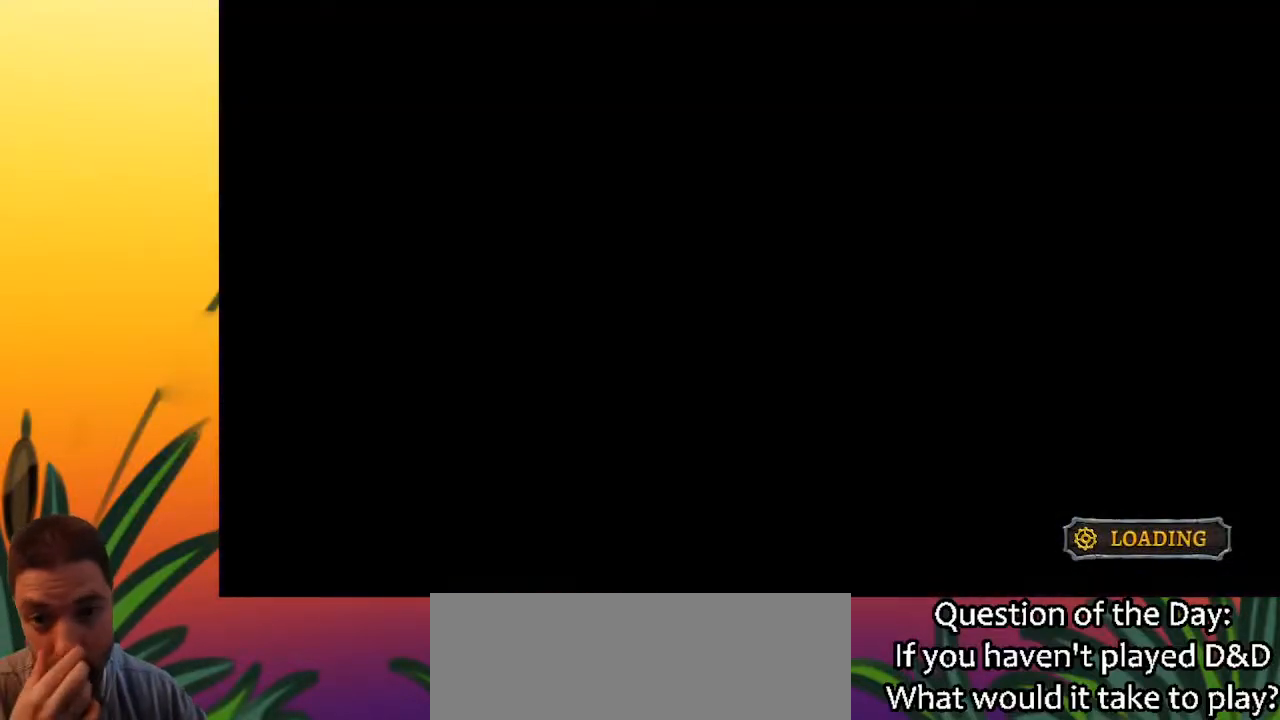
{"keys": [], "events": []}
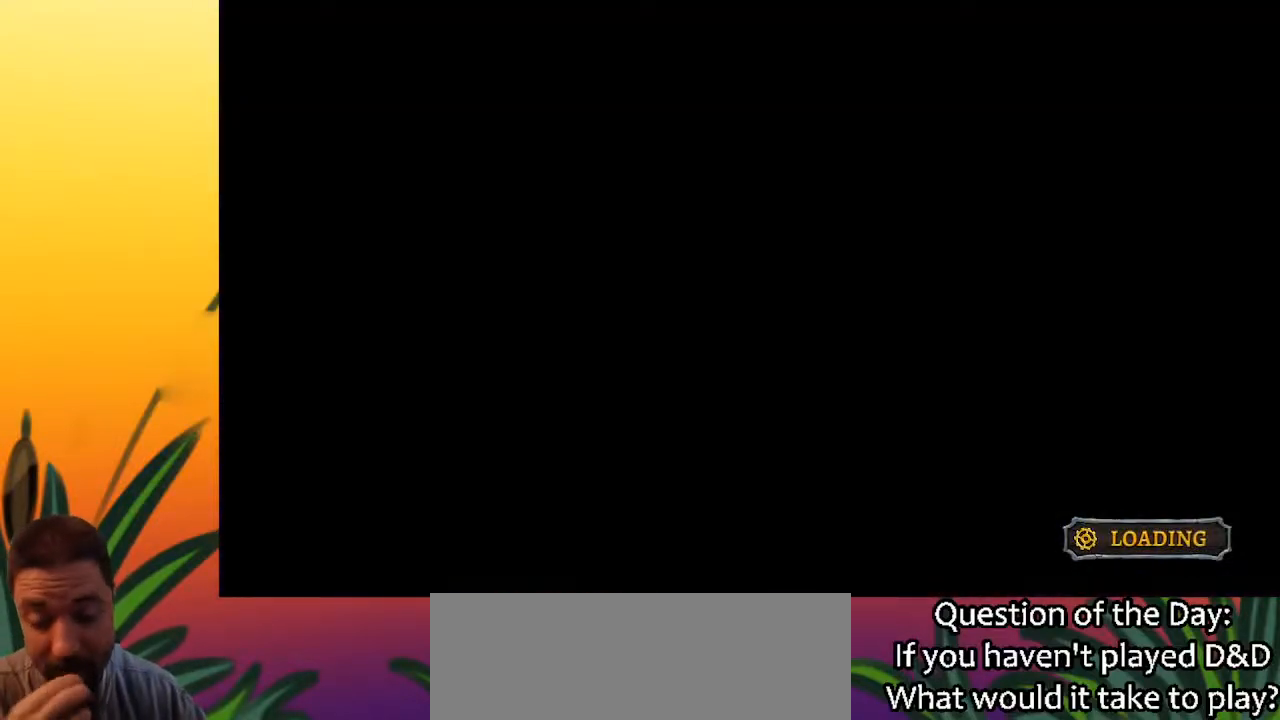
{"keys": [], "events": []}
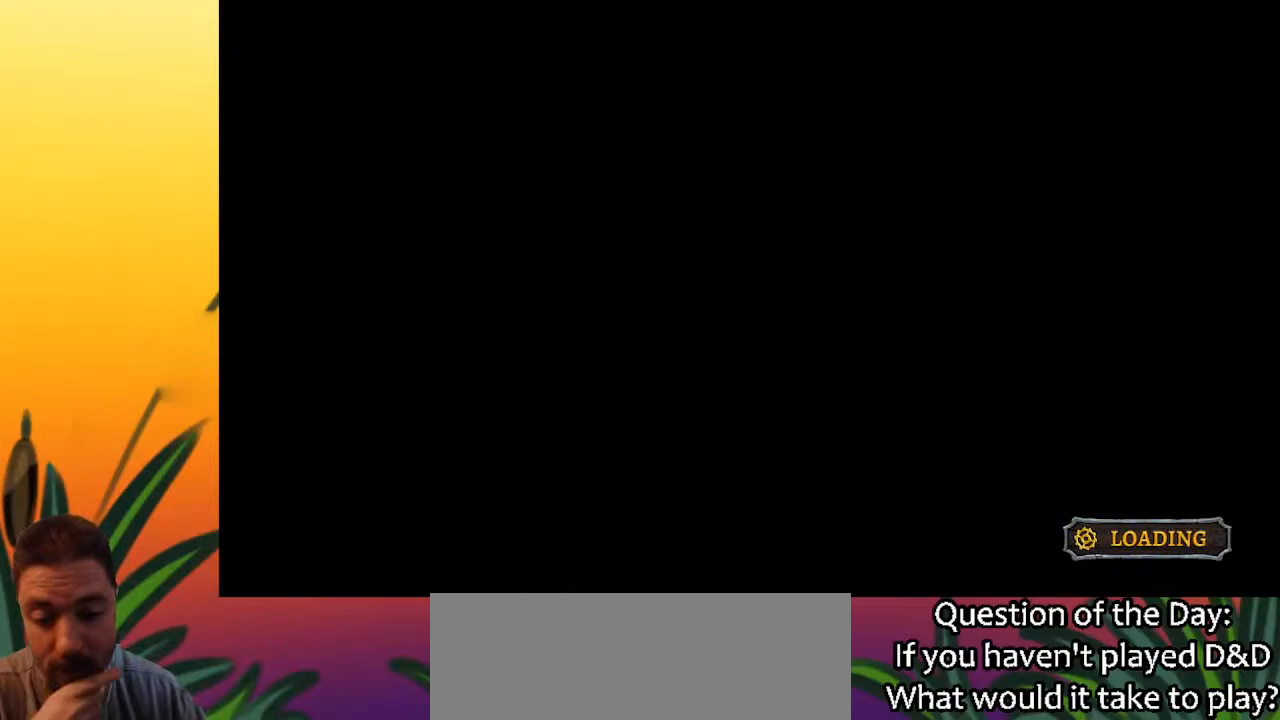
{"keys": [], "events": []}
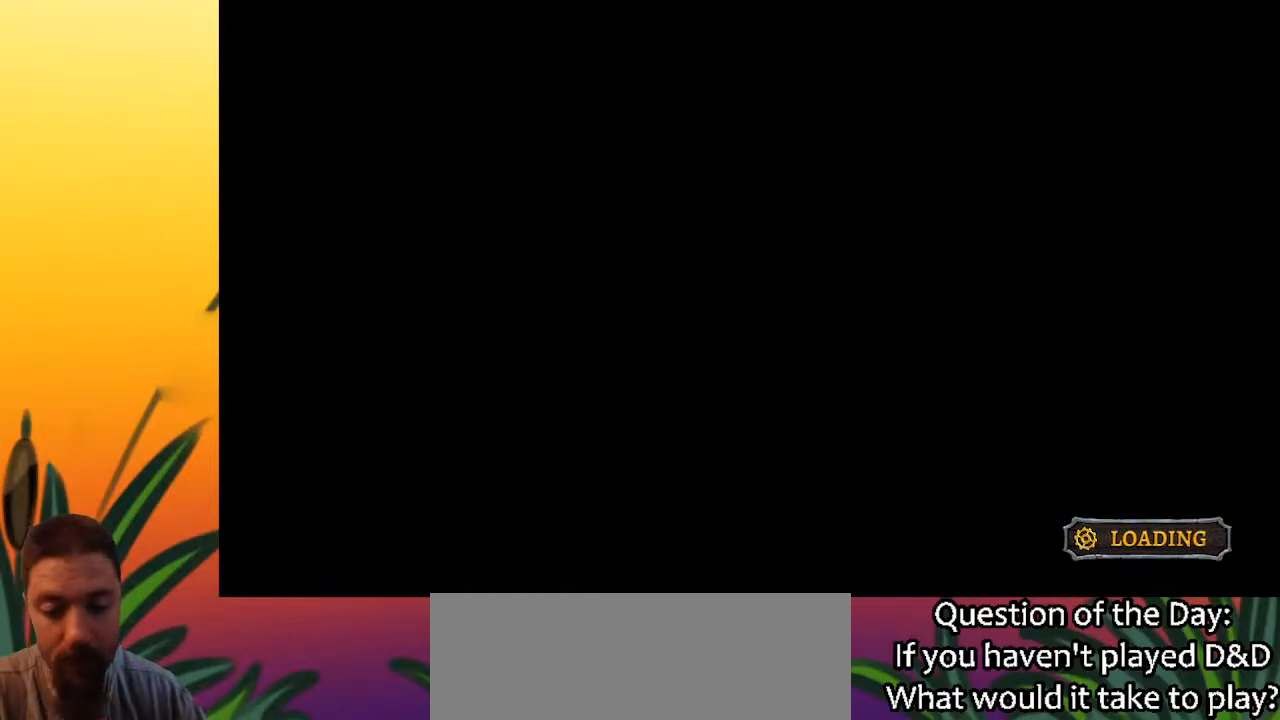
{"keys": [], "events": []}
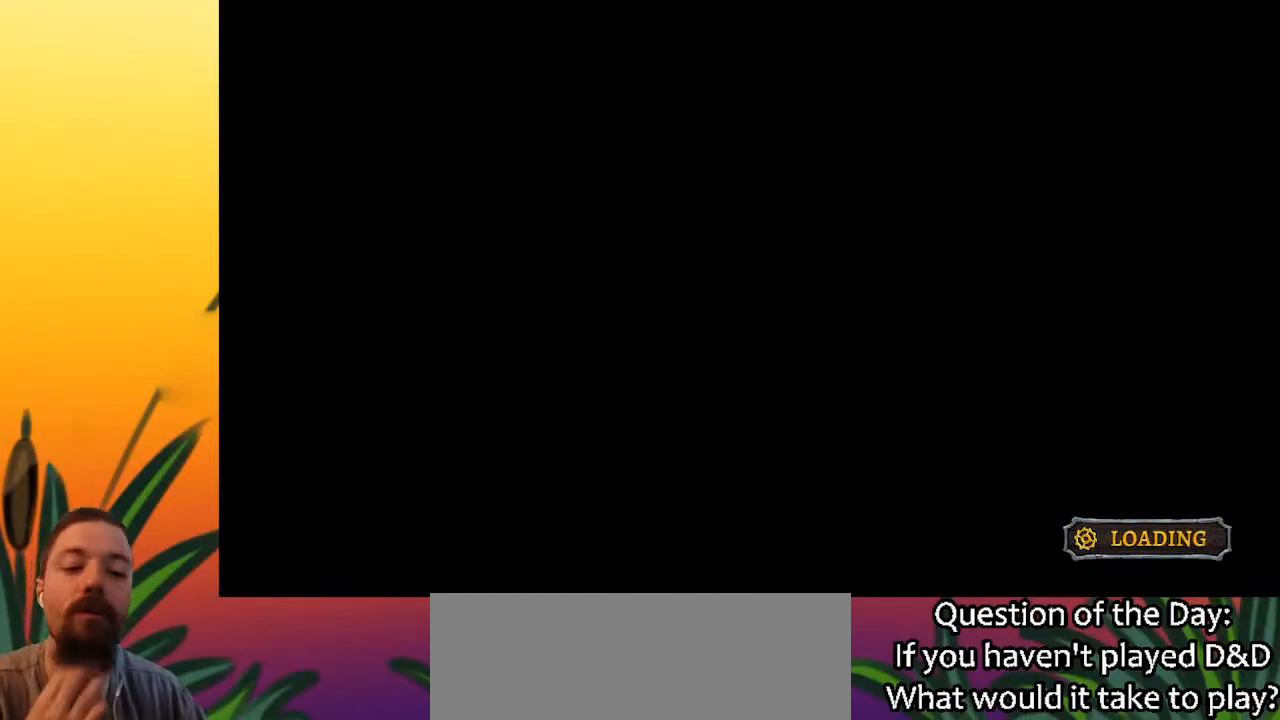
{"keys": [], "events": []}
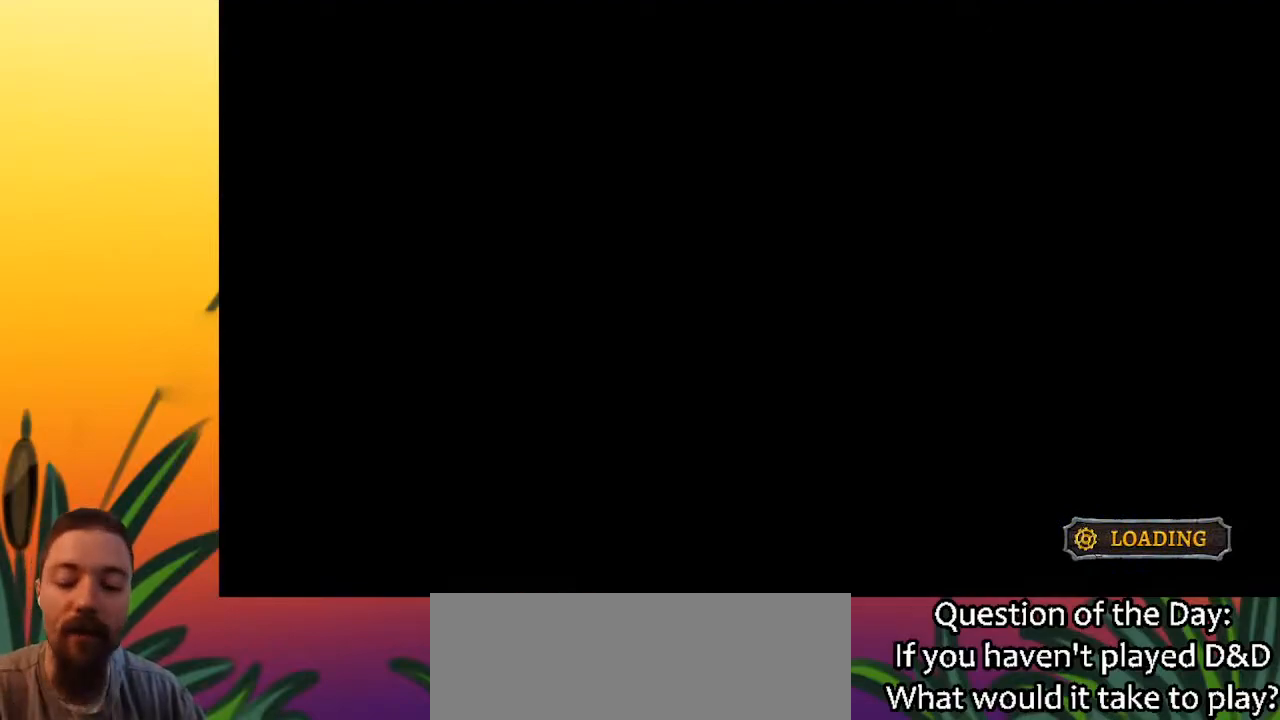
{"keys": ["right"], "events": [[17, "right", "down"]]}
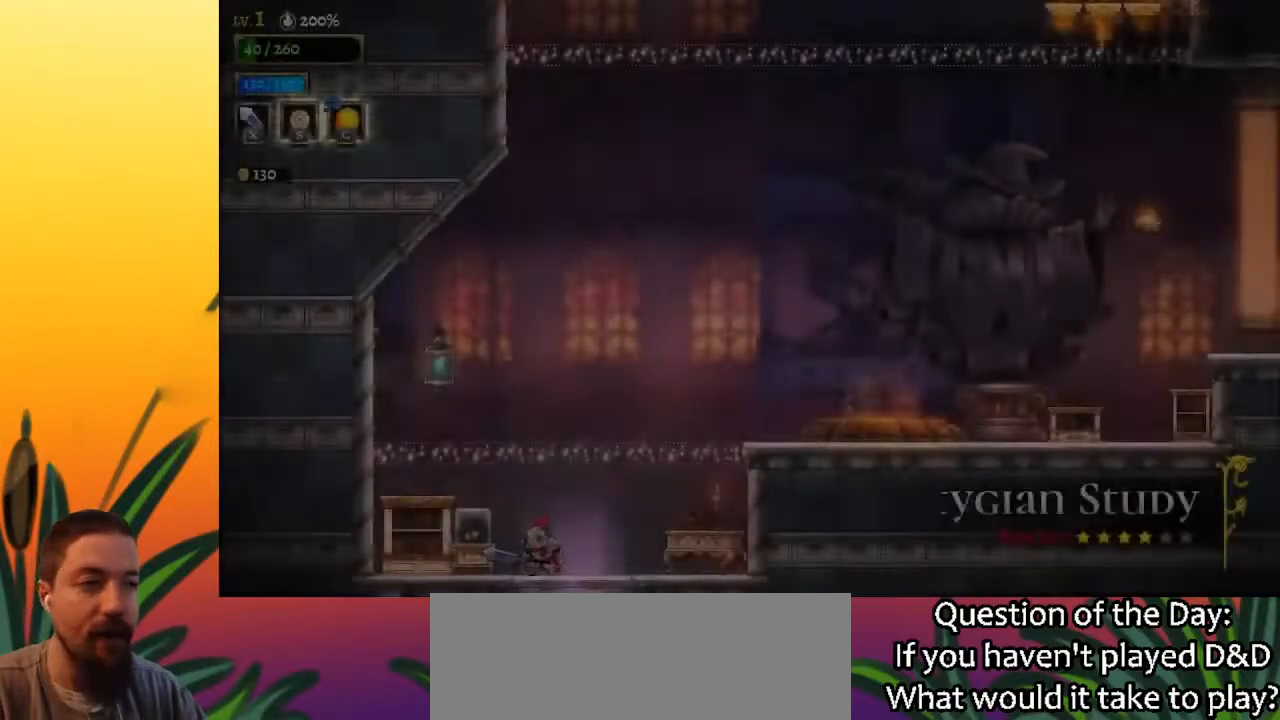
{"keys": ["right"], "events": []}
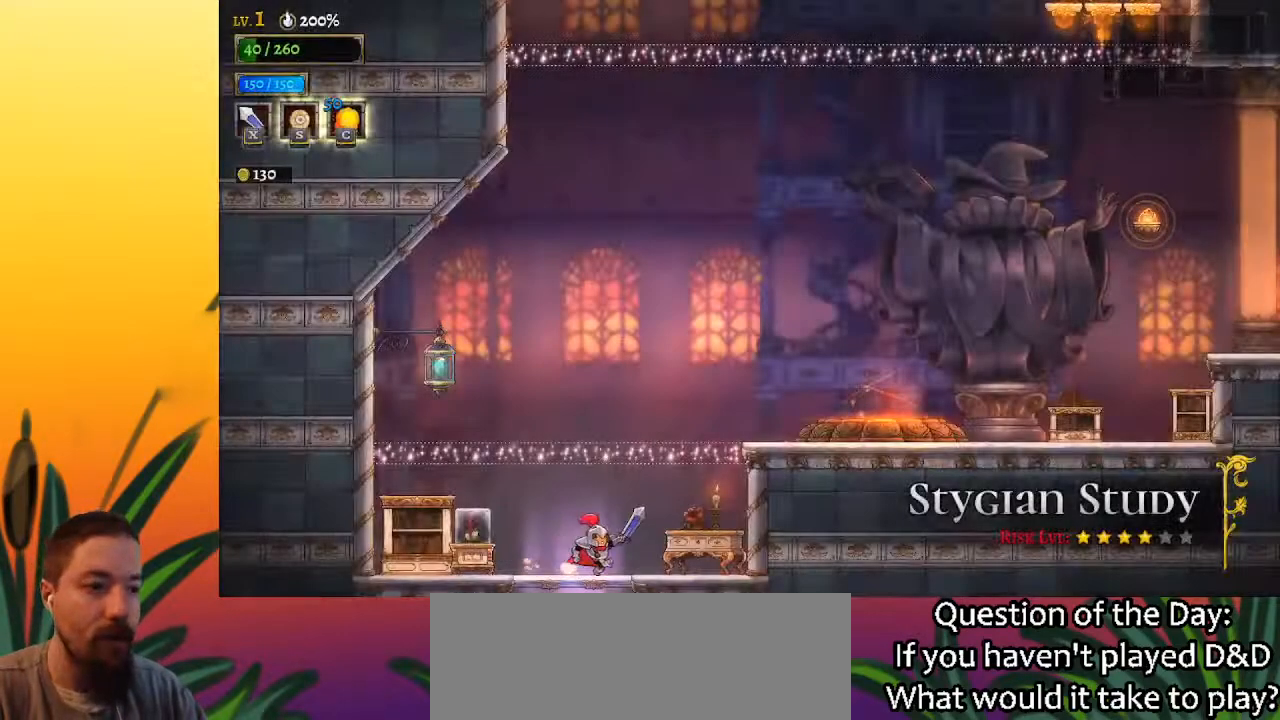
{"keys": ["right"], "events": [[100, "z", "down"], [467, "z", "up"]]}
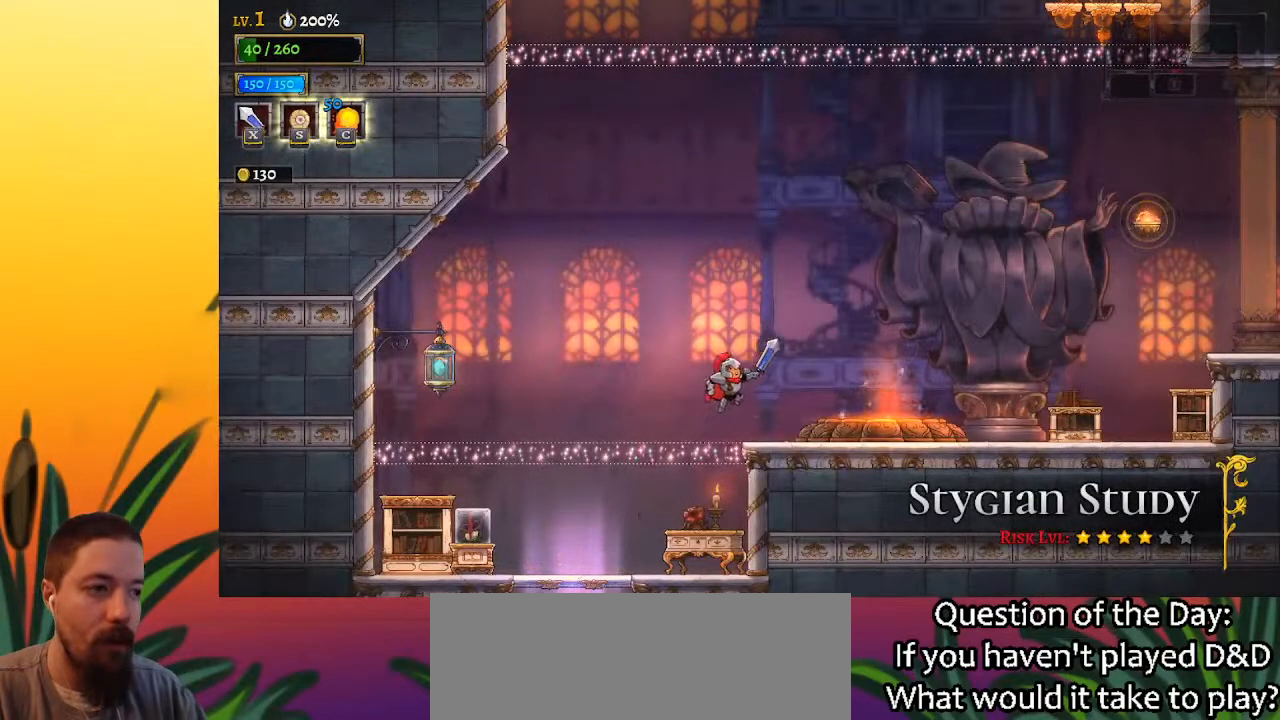
{"keys": ["right", "up"], "events": [[483, "up", "down"]]}
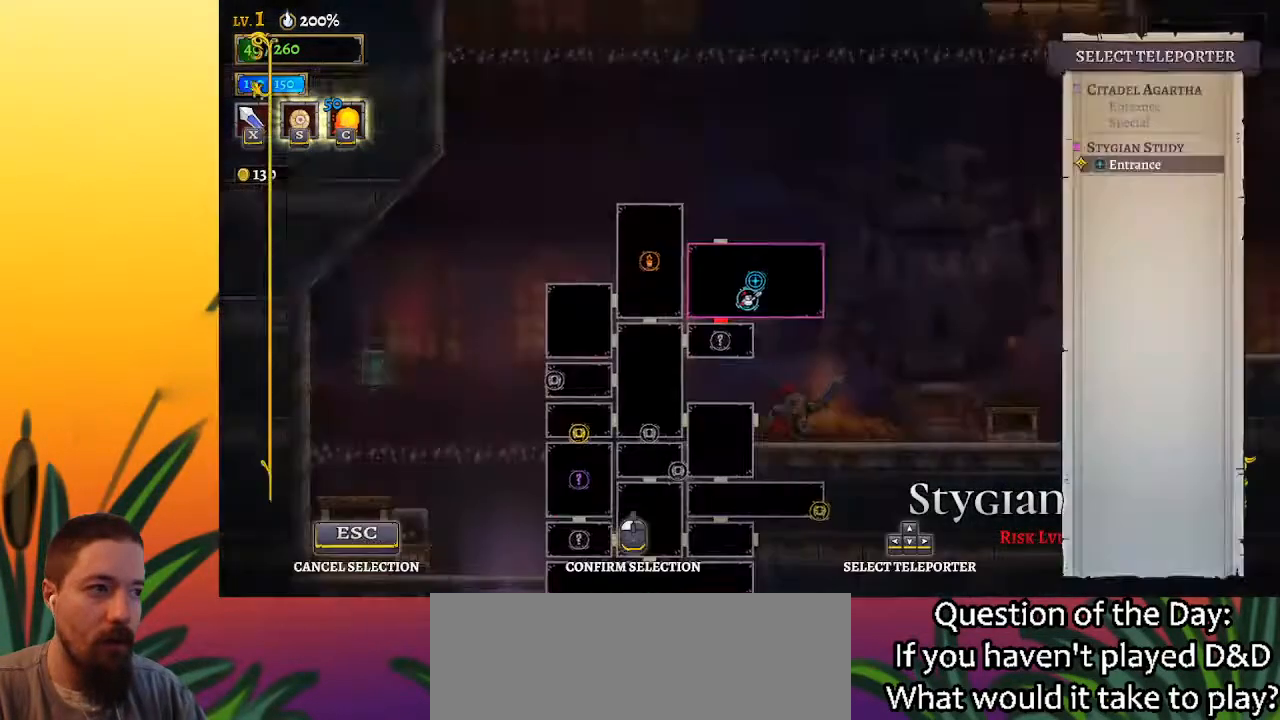
{"keys": ["up"], "events": [[83, "right", "up"], [117, "up", "up"], [400, "up", "down"]]}
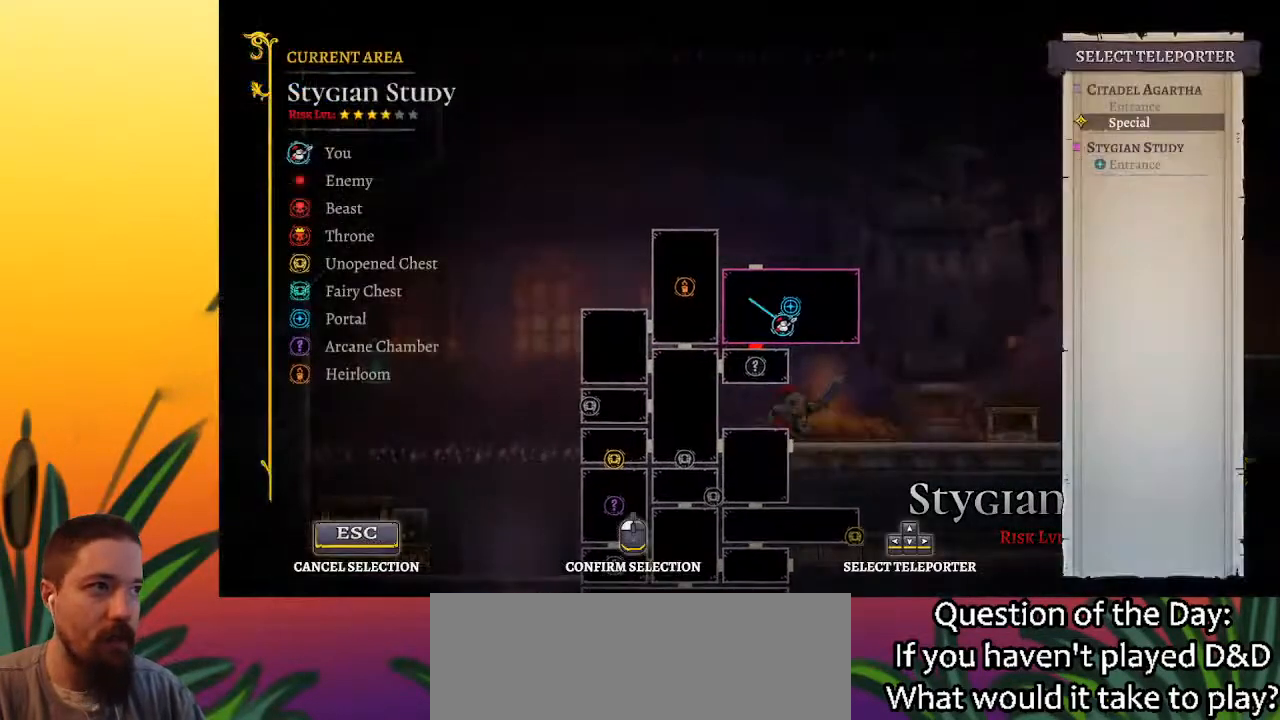
{"keys": [], "events": [[33, "up", "up"], [367, "up", "down"], [467, "up", "up"]]}